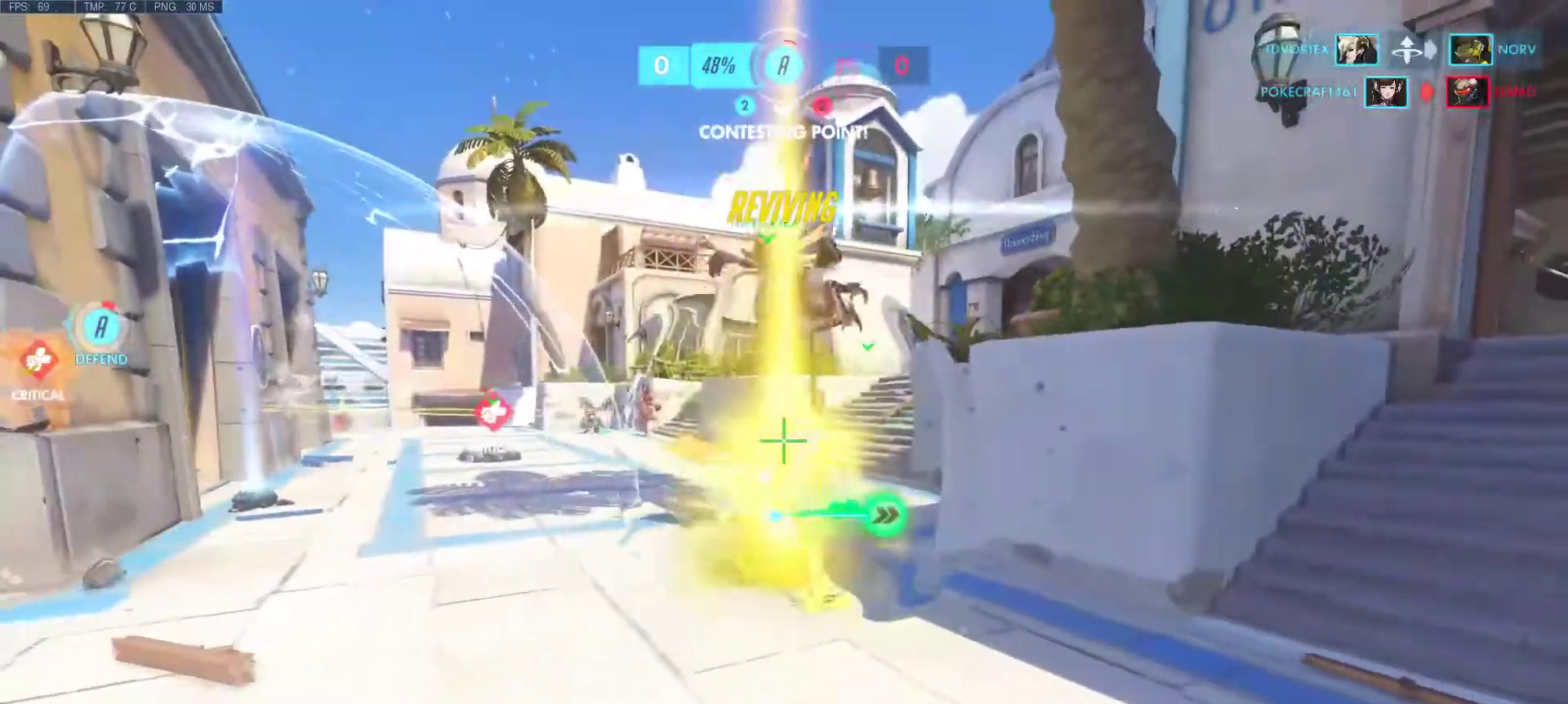
Gameplay with keyboard and mouse; each line is a JSON object with the keys and mouse buttons held at the frame after it. "events" lists presses ("down") and releases ("up") of "1", "2", "3", "4", "5", "a", "alt", "c", "caps_lock", "ctrl", "d", "e", "f", "g", "q", "r", "s", "shift", "space", "super", "t", "tab", "v", "w", "x", "z", "mouse_left", "mouse_wheel", "mouse_right", "mouse_mb4" and "mouse_mb5" between this image and that frame as [ms after this image, input, new state], when the widget could be followed in between. "mouse_left", "mouse_wheel", "mouse_right", "mouse_mb4", "mouse_mb5" = the "left", "wheel", "right", "mb4", "mb5" buttons of the "mouse" list. No other keys are recorded. "wheel" means that the mouse wheel is clicked or scrolled. Mouse movement is not recorded.
{"keys": [], "mouse": [], "events": [[167, "w", "down"], [500, "w", "up"]]}
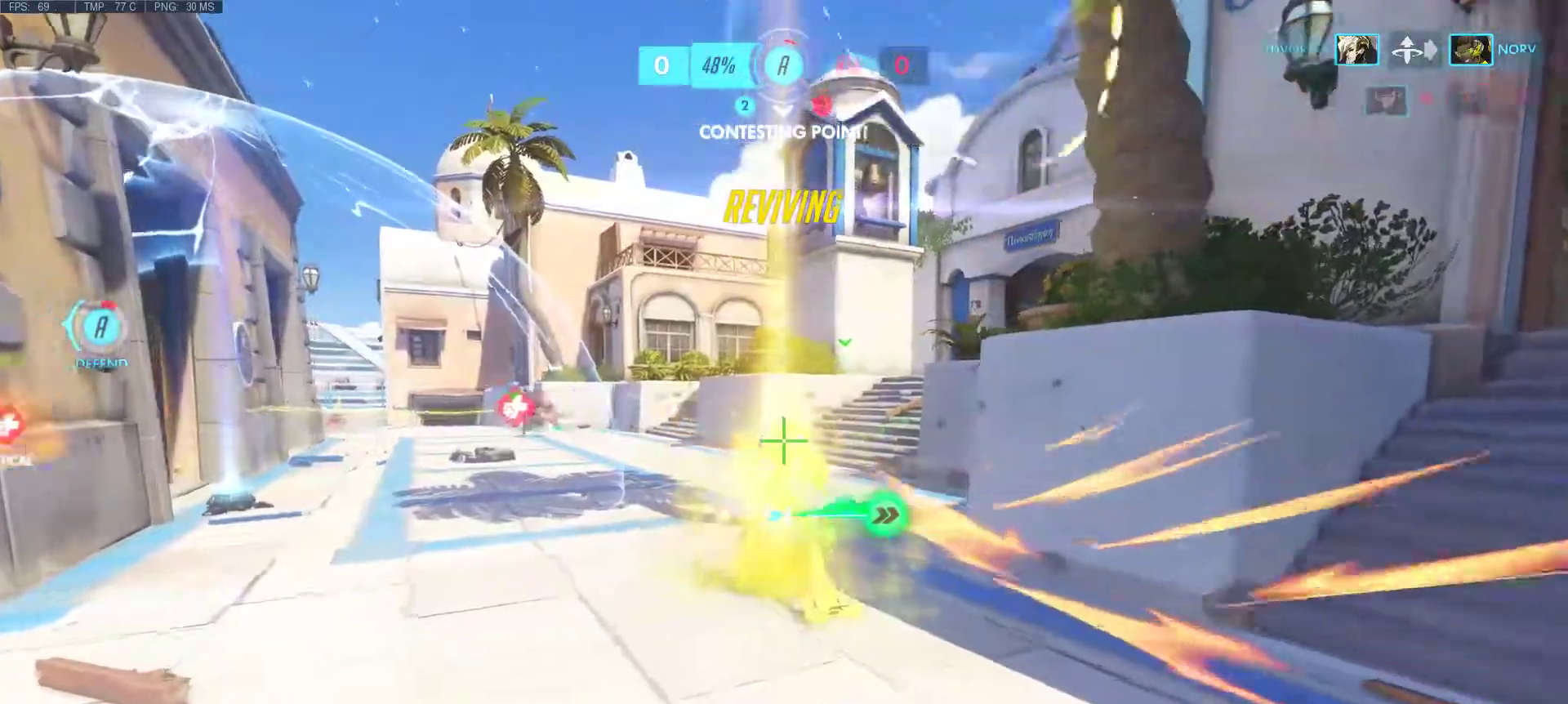
{"keys": ["d"], "mouse": [], "events": [[283, "d", "down"]]}
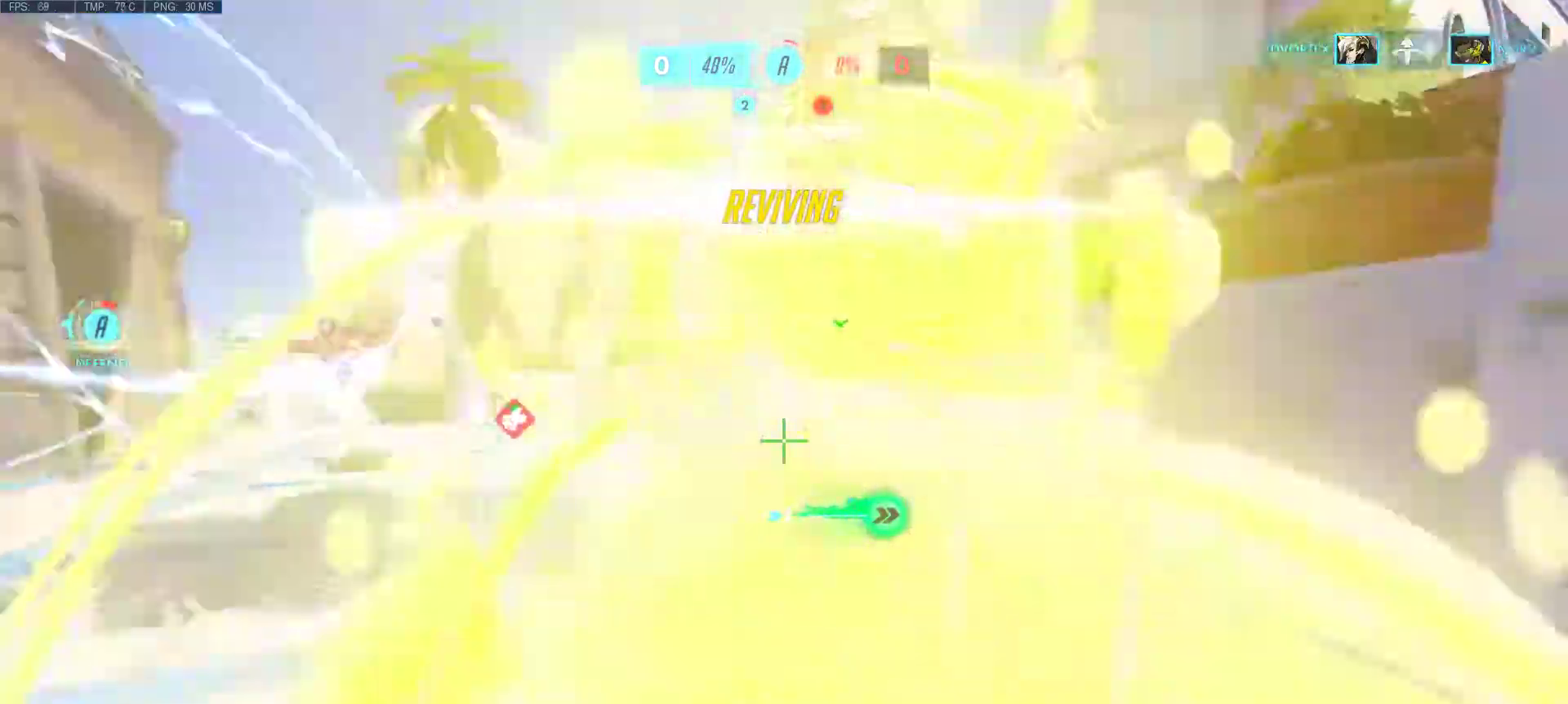
{"keys": ["w"], "mouse": [], "events": [[50, "w", "down"], [100, "mouse_right", "down"], [250, "d", "up"], [250, "mouse_right", "up"]]}
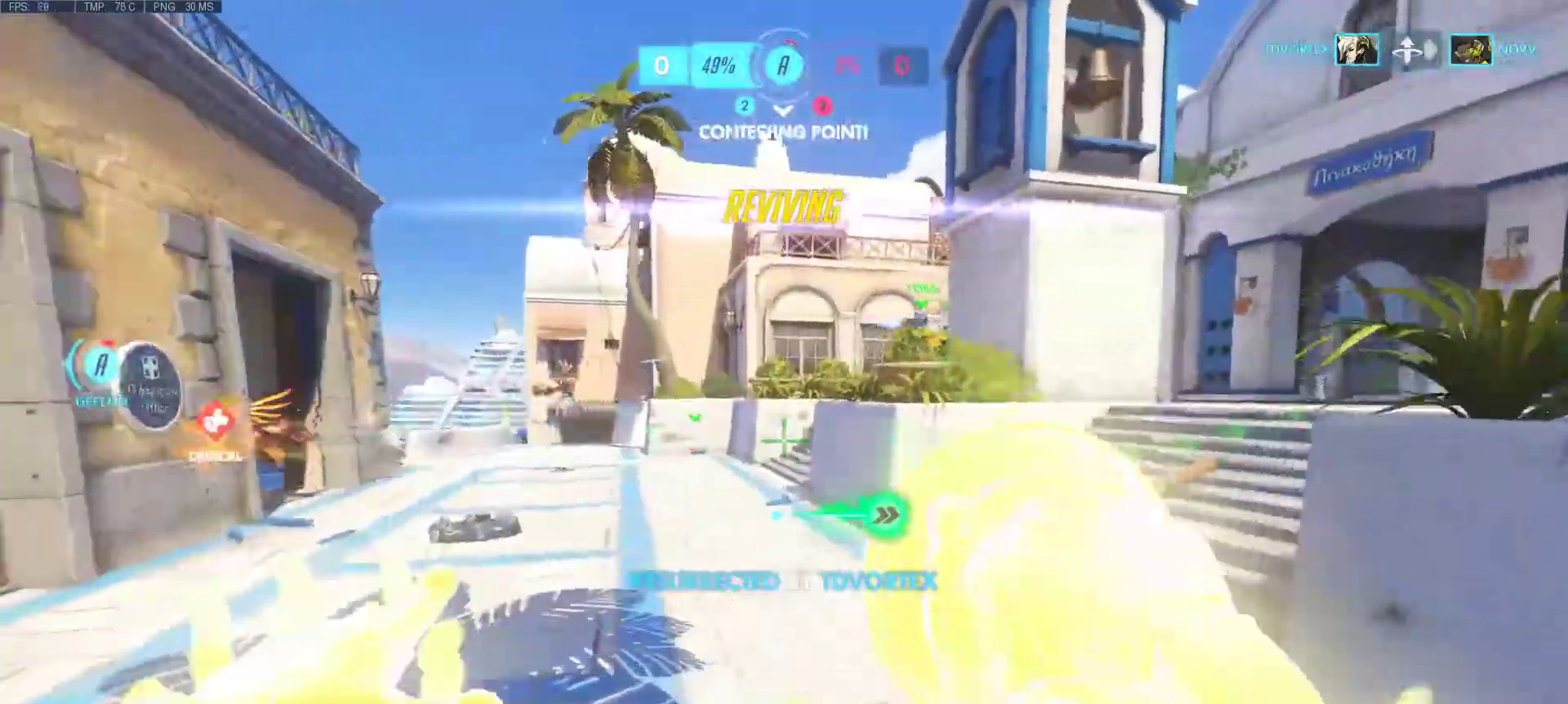
{"keys": ["w"], "mouse": [], "events": [[67, "mouse_right", "down"], [217, "mouse_right", "up"]]}
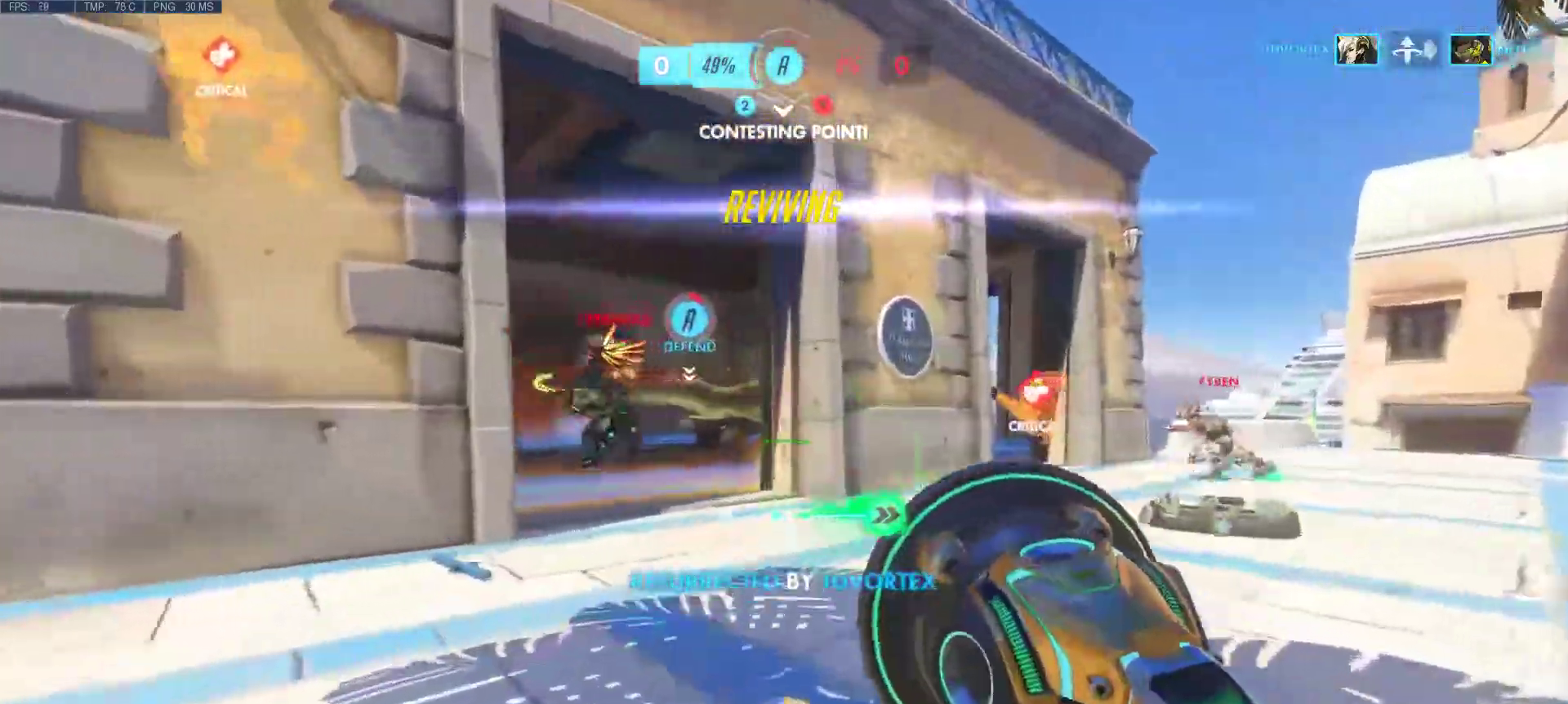
{"keys": ["space", "w"], "mouse": [], "events": [[33, "mouse_right", "down"], [133, "a", "down"], [133, "mouse_right", "up"], [283, "a", "up"], [283, "mouse_right", "down"], [367, "mouse_right", "up"], [417, "space", "down"]]}
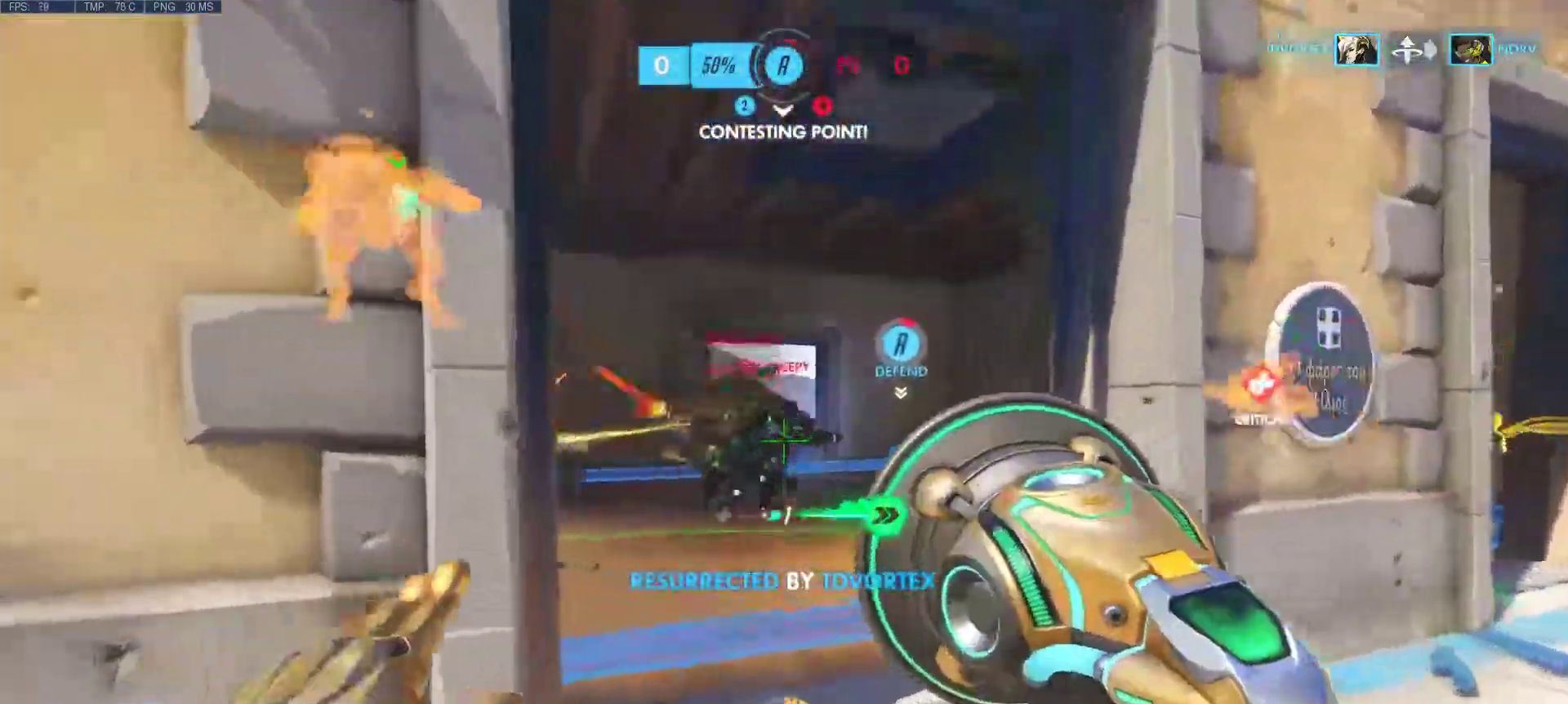
{"keys": ["a", "w"], "mouse": [], "events": [[50, "space", "up"], [150, "mouse_left", "down"], [150, "mouse_right", "down"], [283, "mouse_left", "up"], [283, "mouse_right", "up"], [383, "a", "down"], [383, "mouse_left", "down"], [383, "mouse_right", "down"], [483, "mouse_left", "up"], [483, "mouse_right", "up"]]}
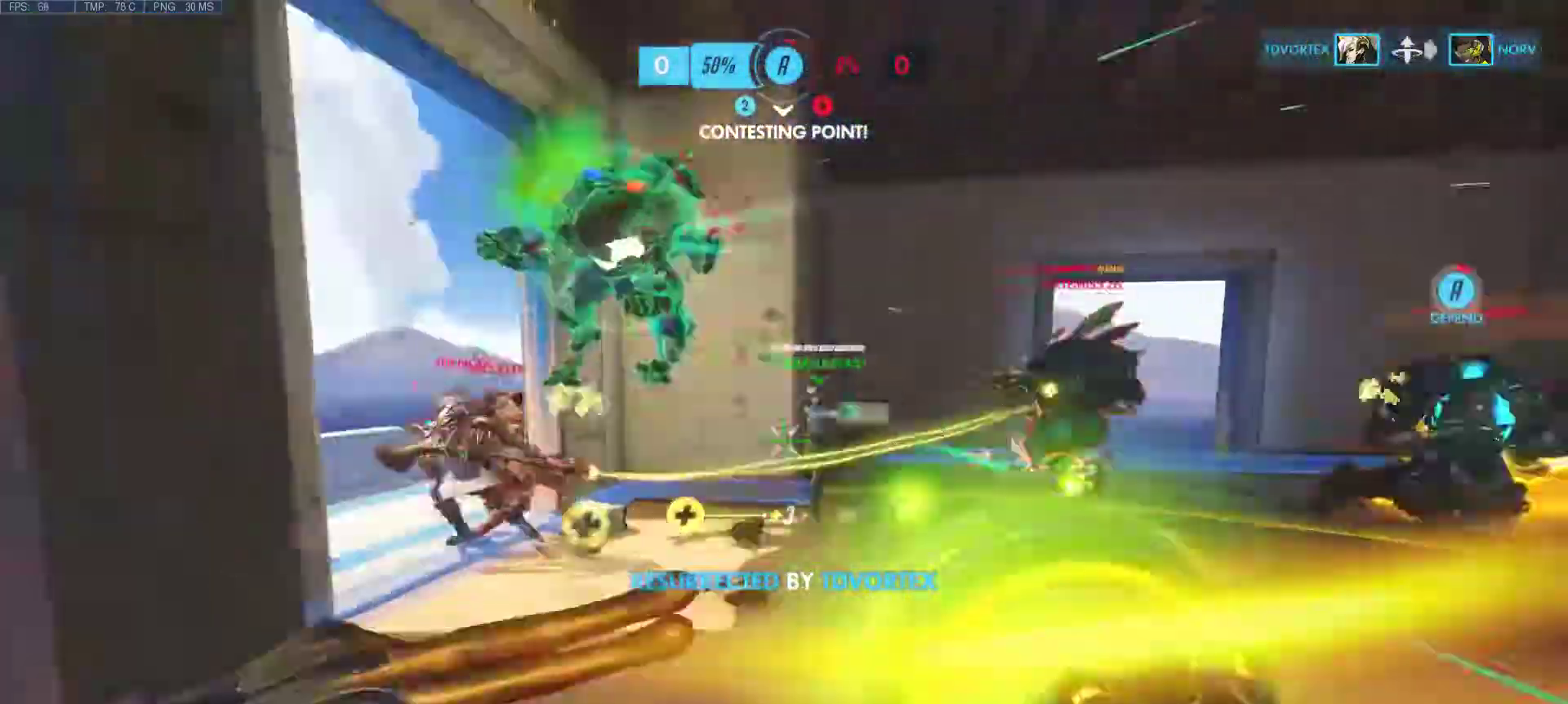
{"keys": ["a"], "mouse": ["left", "right"], "events": [[117, "mouse_mb4", "down"], [167, "mouse_mb4", "up"], [300, "mouse_left", "down"], [300, "mouse_right", "down"], [350, "w", "up"], [400, "mouse_left", "up"], [400, "mouse_right", "up"], [500, "mouse_left", "down"], [500, "mouse_right", "down"]]}
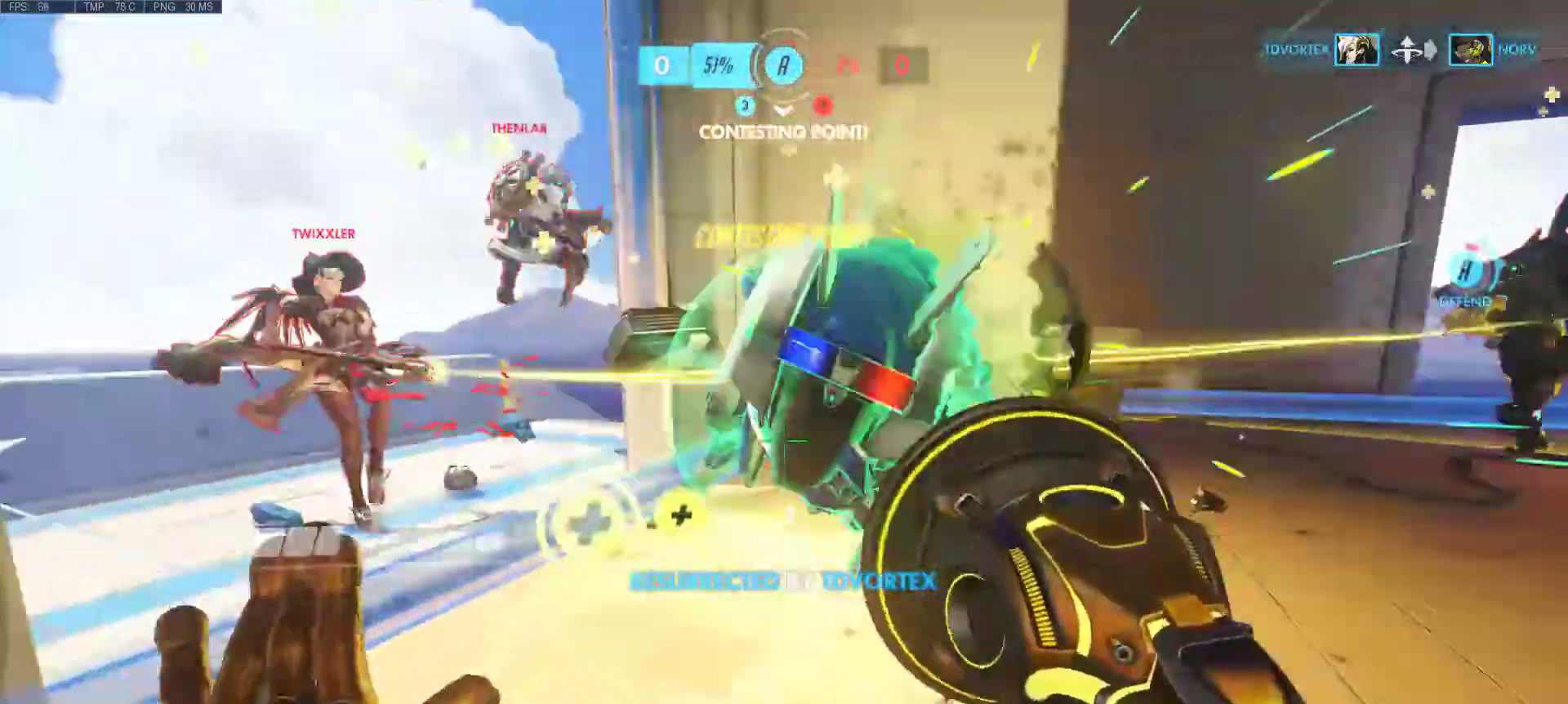
{"keys": ["a", "d", "s"], "mouse": [], "events": [[83, "d", "down"], [83, "mouse_left", "up"], [83, "mouse_right", "up"], [133, "a", "up"], [183, "mouse_left", "down"], [233, "mouse_right", "down"], [283, "mouse_left", "up"], [283, "mouse_right", "up"], [317, "s", "down"], [367, "a", "down"], [367, "mouse_left", "down"], [367, "mouse_right", "down"], [467, "mouse_left", "up"], [467, "mouse_right", "up"]]}
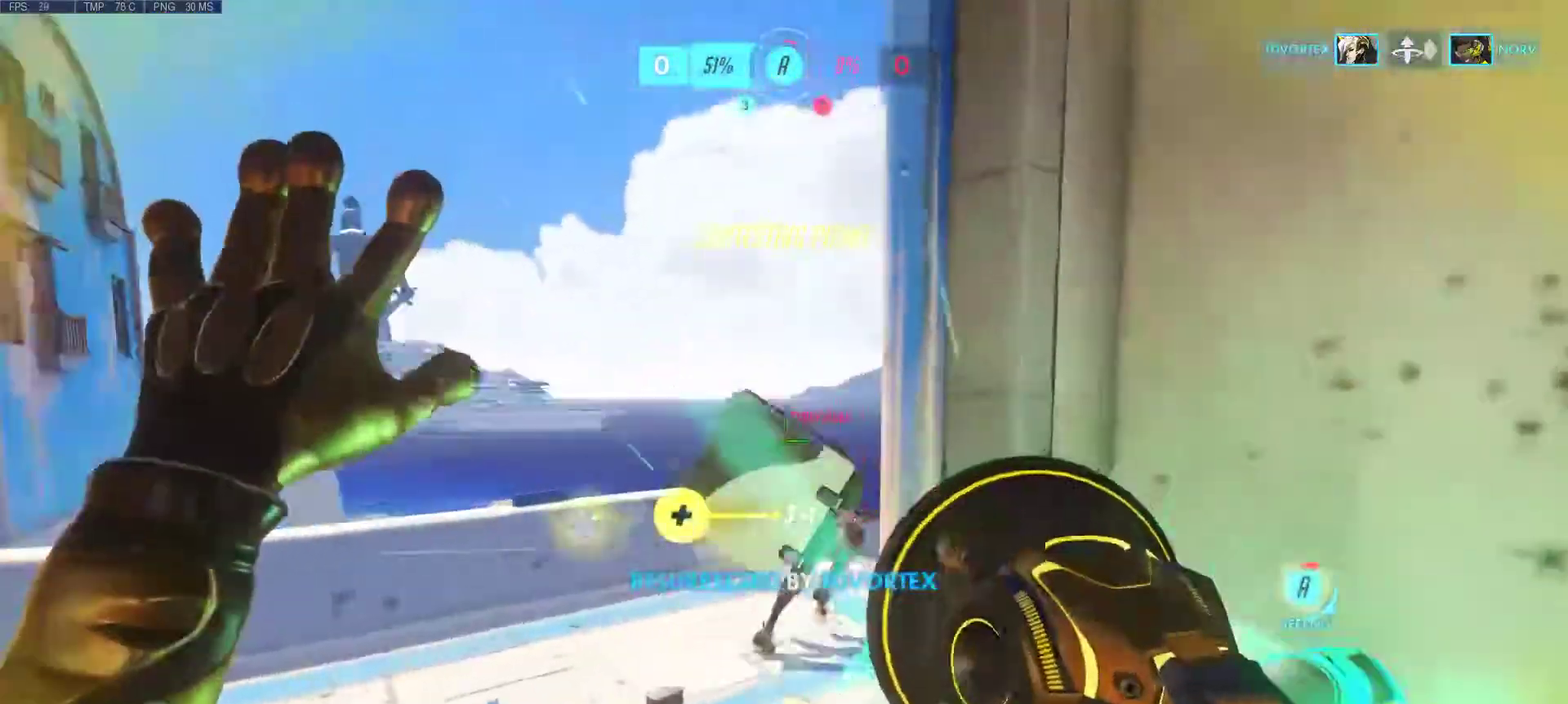
{"keys": ["d", "w"], "mouse": [], "events": [[50, "mouse_left", "down"], [50, "mouse_right", "down"], [150, "d", "up"], [150, "mouse_left", "up"], [150, "mouse_right", "up"], [150, "s", "up"], [300, "d", "down"], [333, "a", "up"], [483, "w", "down"]]}
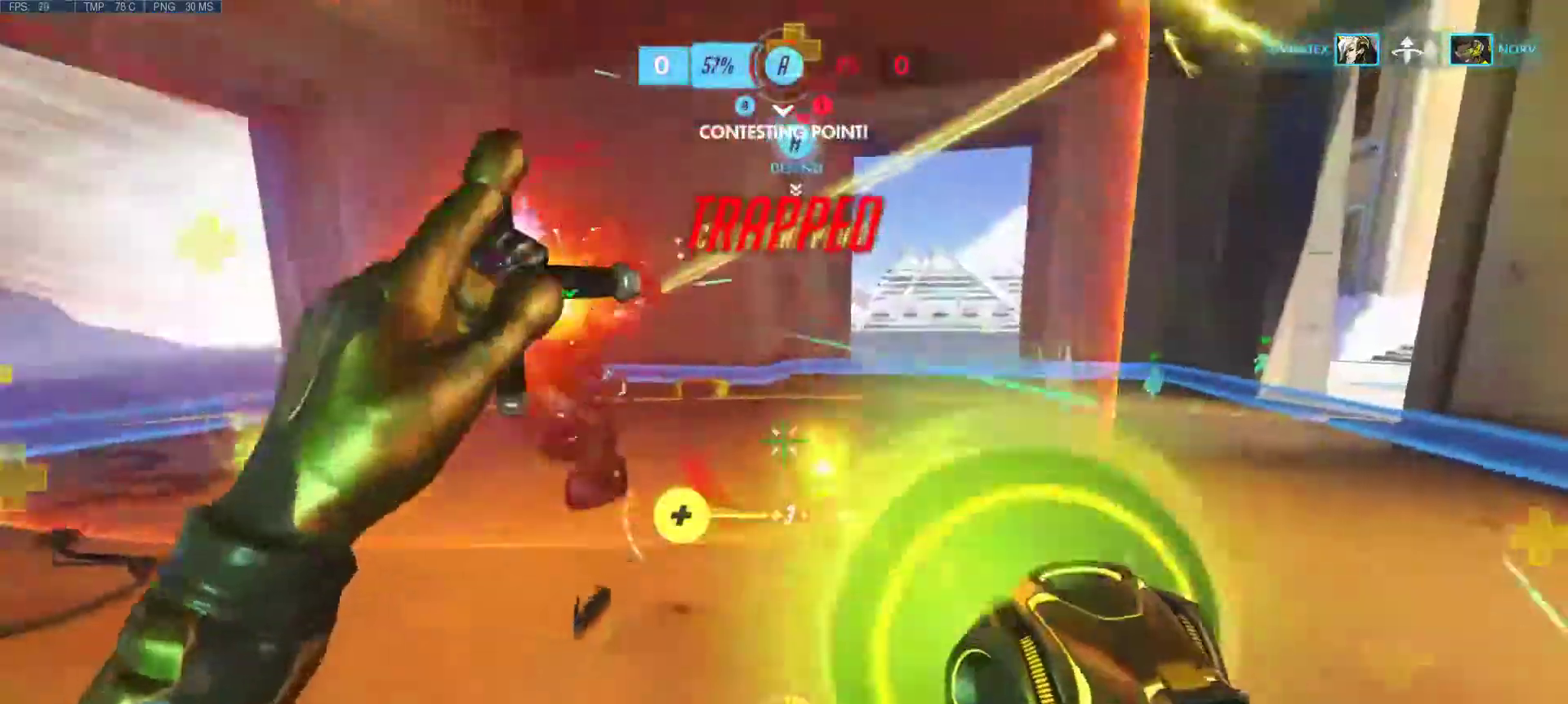
{"keys": [], "mouse": [], "events": [[217, "mouse_left", "down"], [217, "mouse_right", "down"], [300, "mouse_left", "up"], [300, "mouse_right", "up"], [350, "w", "up"], [400, "mouse_left", "down"], [400, "mouse_right", "down"], [500, "d", "up"], [500, "mouse_left", "up"], [500, "mouse_right", "up"]]}
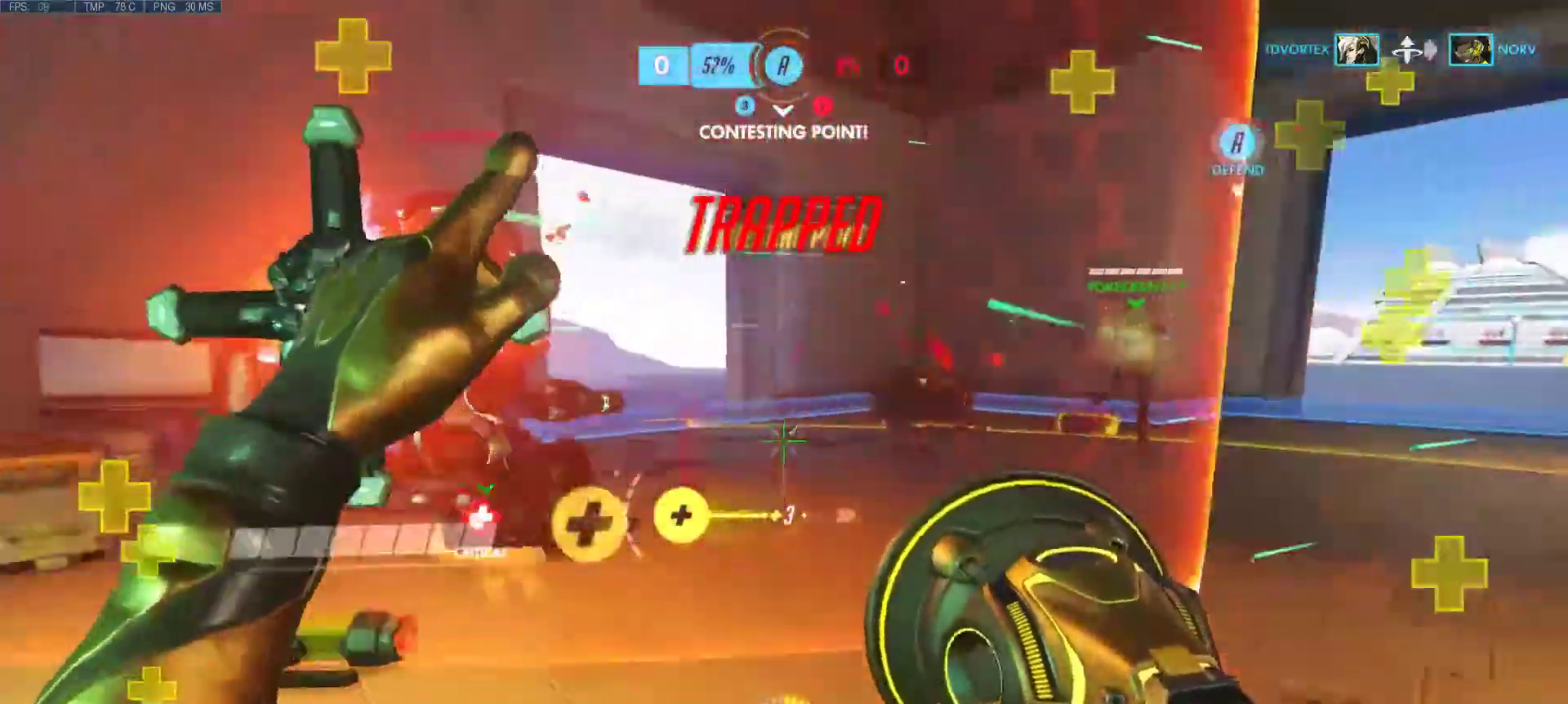
{"keys": ["d", "s"], "mouse": ["left", "right"], "events": [[83, "mouse_left", "down"], [133, "mouse_right", "down"], [183, "d", "down"], [217, "mouse_left", "up"], [217, "mouse_right", "up"], [267, "mouse_left", "down"], [267, "mouse_right", "down"], [267, "s", "down"], [367, "mouse_right", "up"], [417, "mouse_left", "up"], [467, "mouse_left", "down"], [467, "mouse_right", "down"]]}
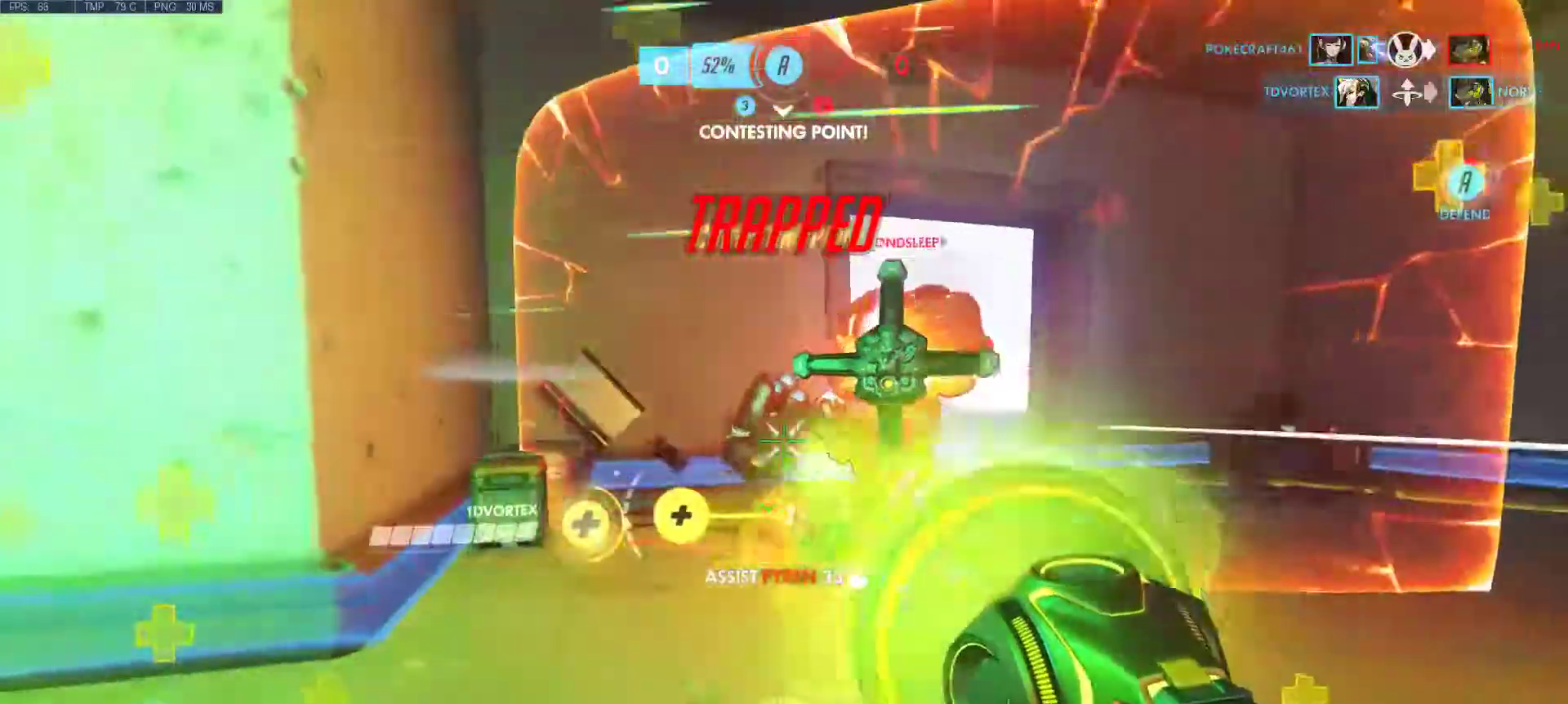
{"keys": ["a", "d", "s"], "mouse": ["left", "right"], "events": [[17, "d", "up"], [17, "s", "up"], [100, "d", "down"], [100, "s", "down"], [150, "mouse_right", "up"], [200, "mouse_left", "up"], [250, "a", "down"], [250, "mouse_left", "down"], [250, "mouse_right", "down"], [350, "mouse_right", "up"], [383, "mouse_left", "up"], [433, "mouse_left", "down"], [433, "mouse_right", "down"]]}
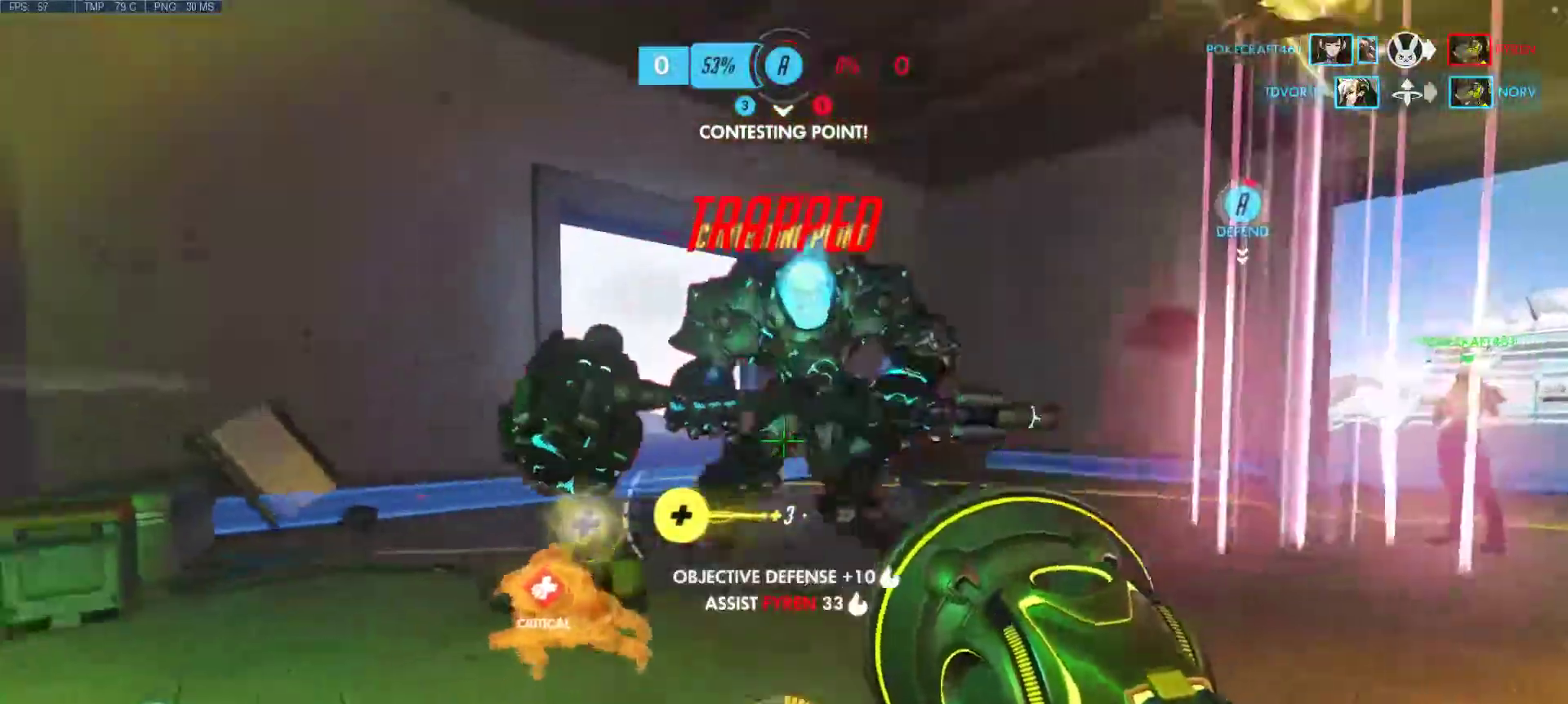
{"keys": ["d", "s"], "mouse": [], "events": [[33, "mouse_left", "up"], [33, "mouse_right", "up"], [117, "mouse_left", "down"], [117, "mouse_right", "down"], [167, "space", "down"], [217, "mouse_left", "up"], [217, "mouse_right", "up"], [300, "mouse_left", "down"], [300, "mouse_right", "down"], [350, "space", "up"], [500, "a", "up"], [500, "mouse_left", "up"], [500, "mouse_right", "up"]]}
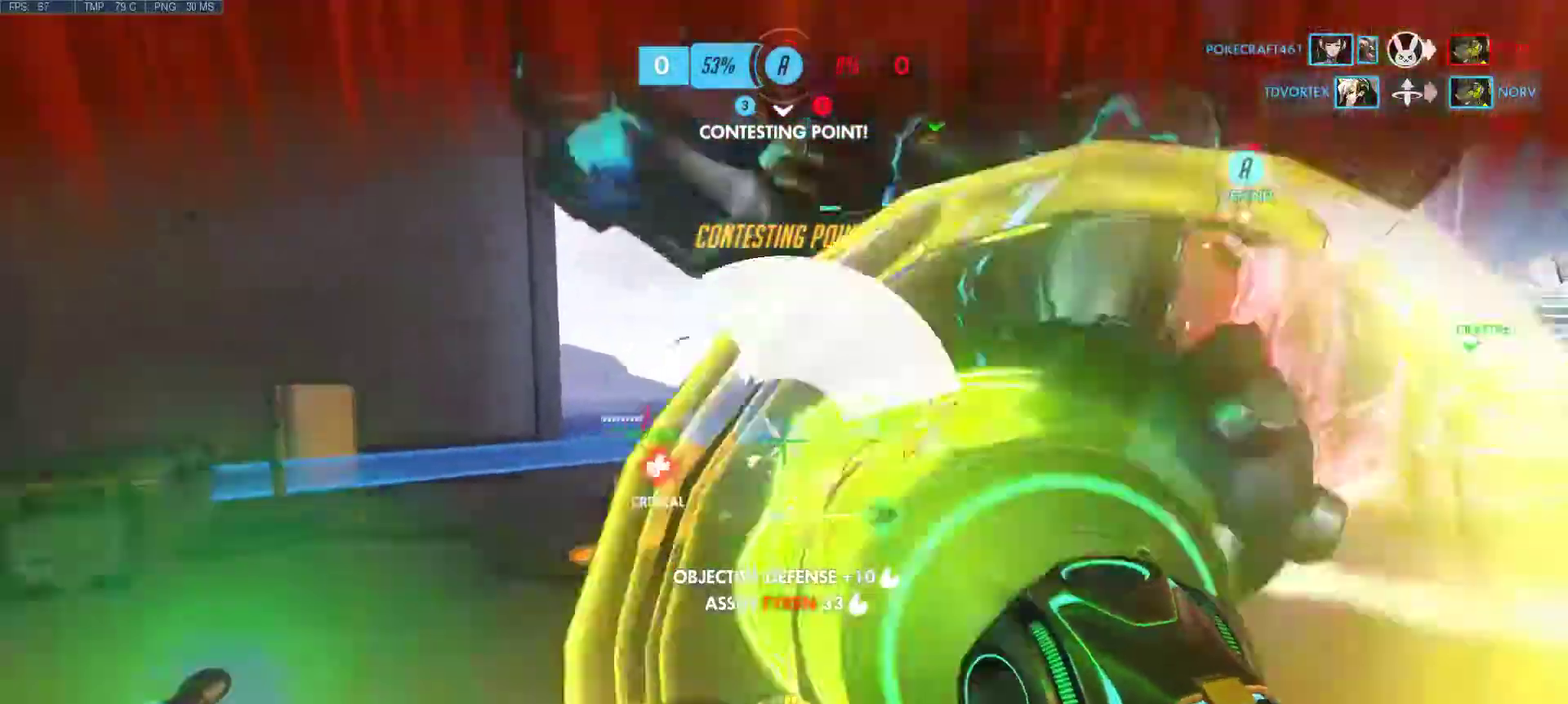
{"keys": ["d", "s"], "mouse": [], "events": []}
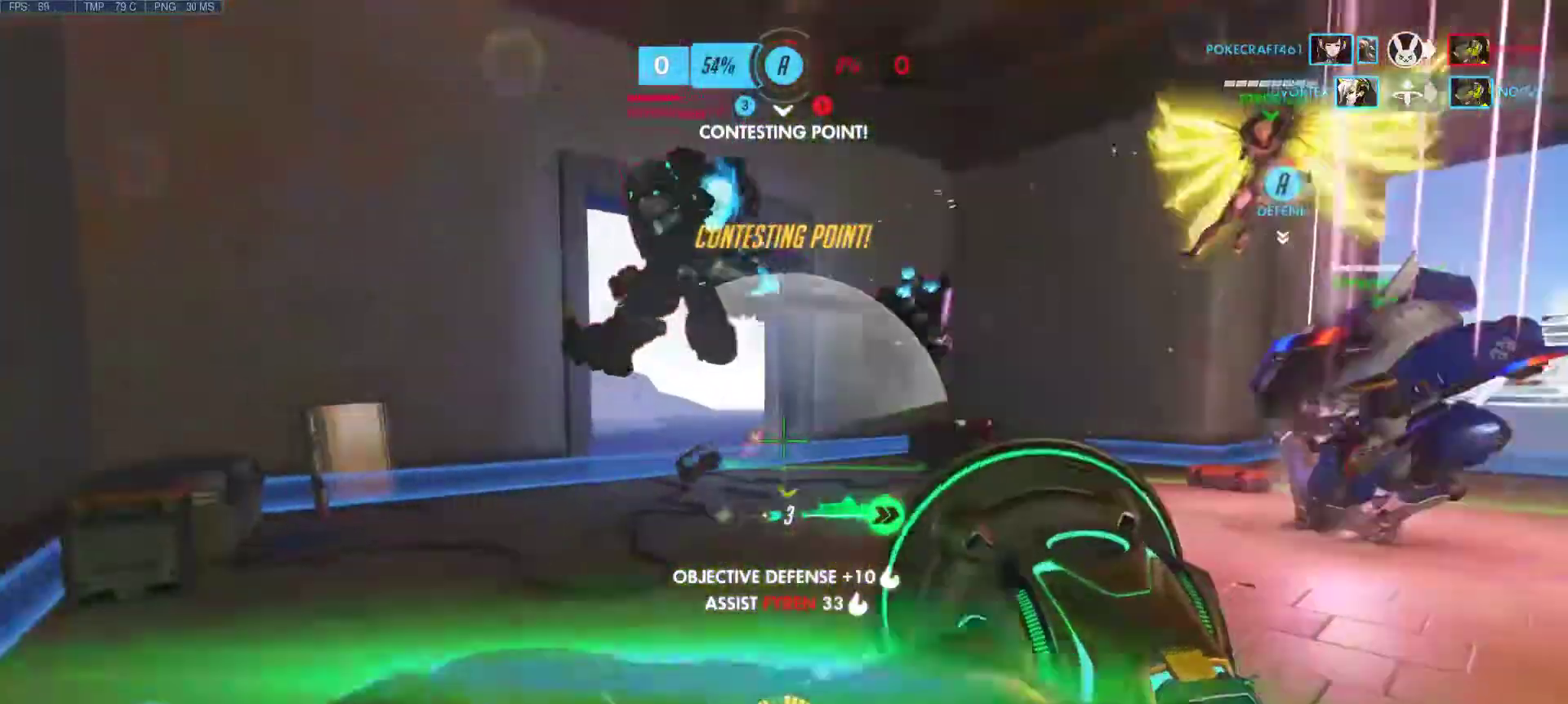
{"keys": ["a", "d", "s"], "mouse": [], "events": [[200, "mouse_left", "down"], [200, "mouse_right", "down"], [300, "mouse_left", "up"], [300, "mouse_right", "up"], [383, "mouse_left", "down"], [383, "mouse_right", "down"], [450, "a", "down"], [483, "mouse_left", "up"], [483, "mouse_right", "up"]]}
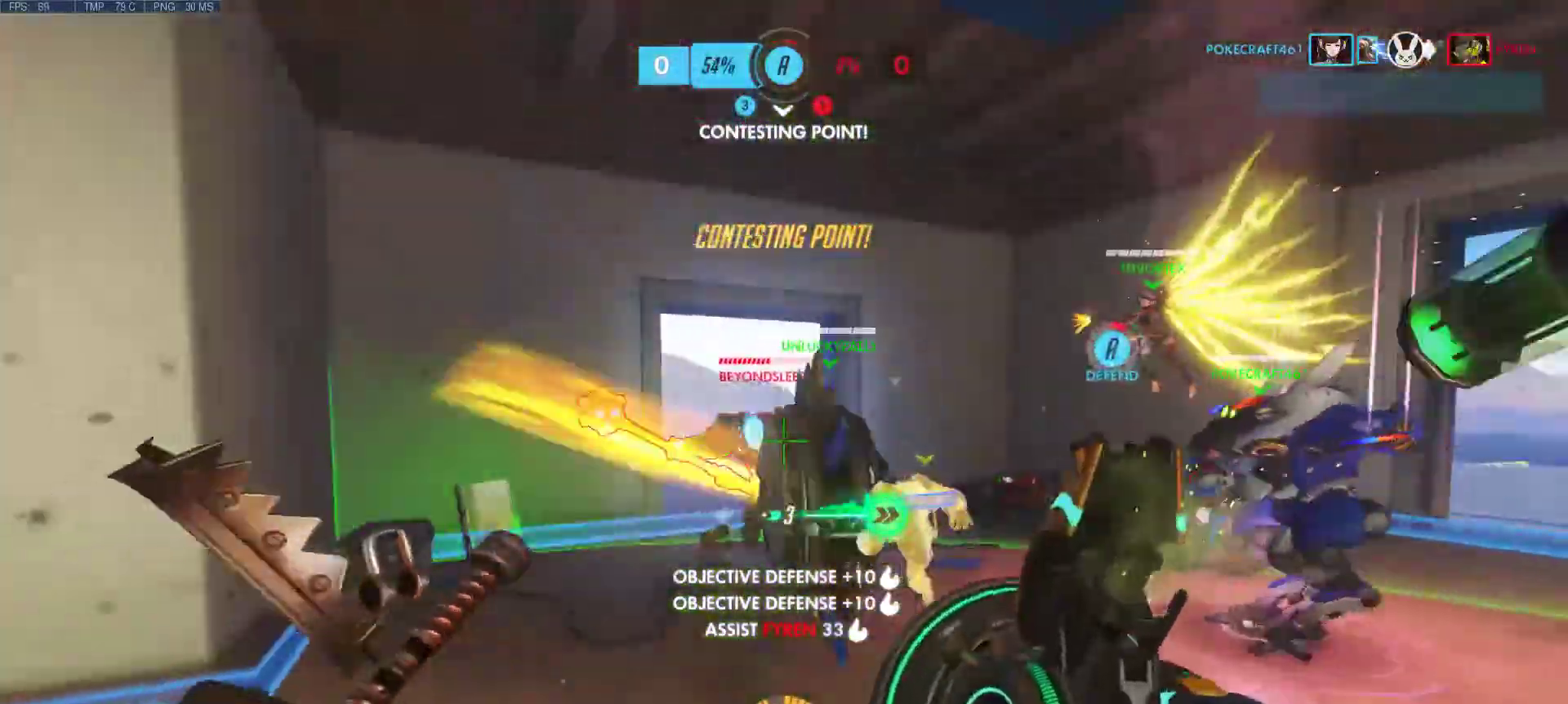
{"keys": ["a", "s"], "mouse": ["right"], "events": [[67, "mouse_left", "down"], [67, "mouse_right", "down"], [167, "mouse_left", "up"], [167, "mouse_right", "up"], [217, "a", "up"], [300, "a", "down"], [300, "mouse_right", "down"], [350, "d", "up"], [400, "mouse_right", "up"], [500, "mouse_right", "down"]]}
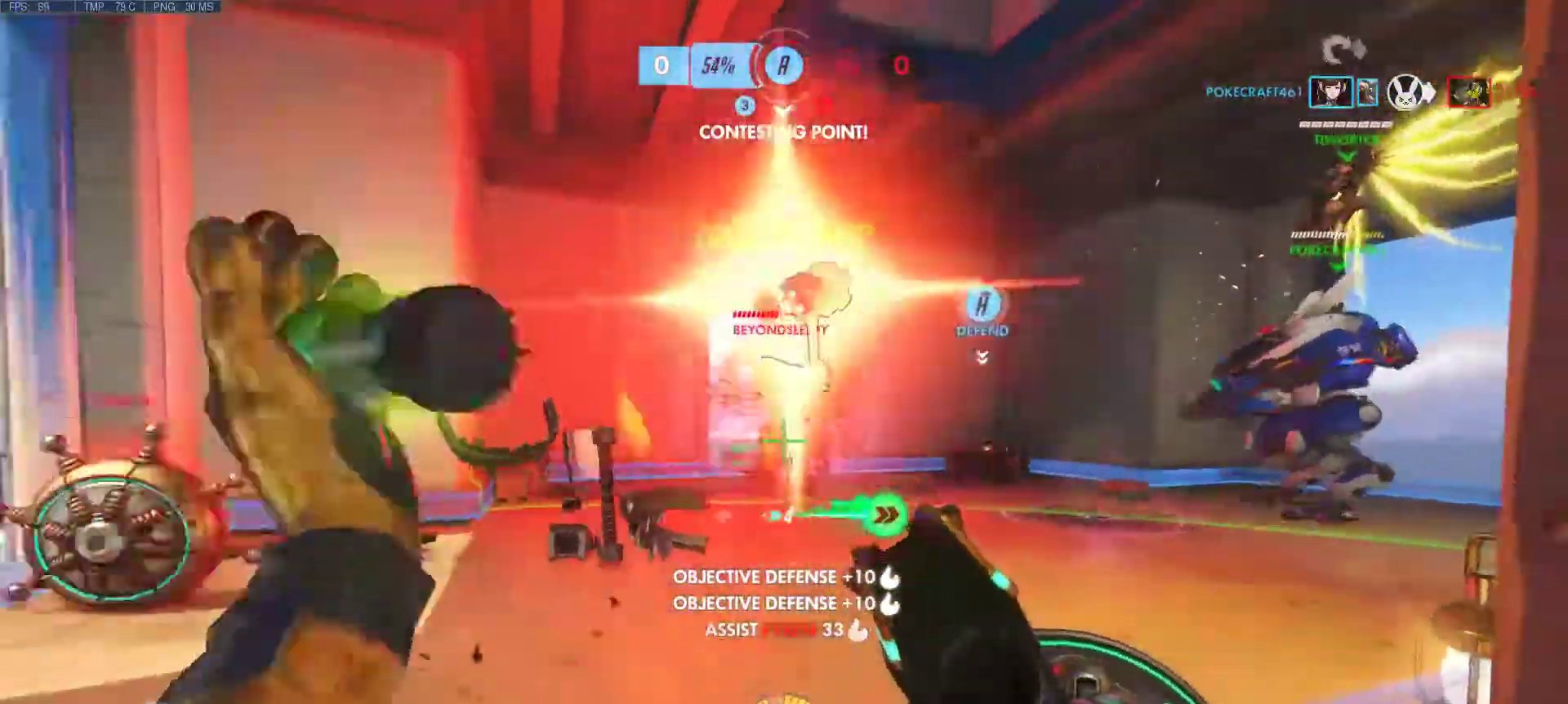
{"keys": ["d", "space"], "mouse": [], "events": [[50, "d", "down"], [50, "mouse_left", "down"], [83, "mouse_left", "up"], [83, "mouse_right", "up"], [183, "a", "up"], [183, "mouse_left", "down"], [183, "mouse_right", "down"], [283, "mouse_left", "up"], [283, "mouse_right", "up"], [283, "s", "up"], [367, "mouse_left", "down"], [367, "mouse_right", "down"], [467, "mouse_left", "up"], [467, "mouse_right", "up"], [467, "space", "down"]]}
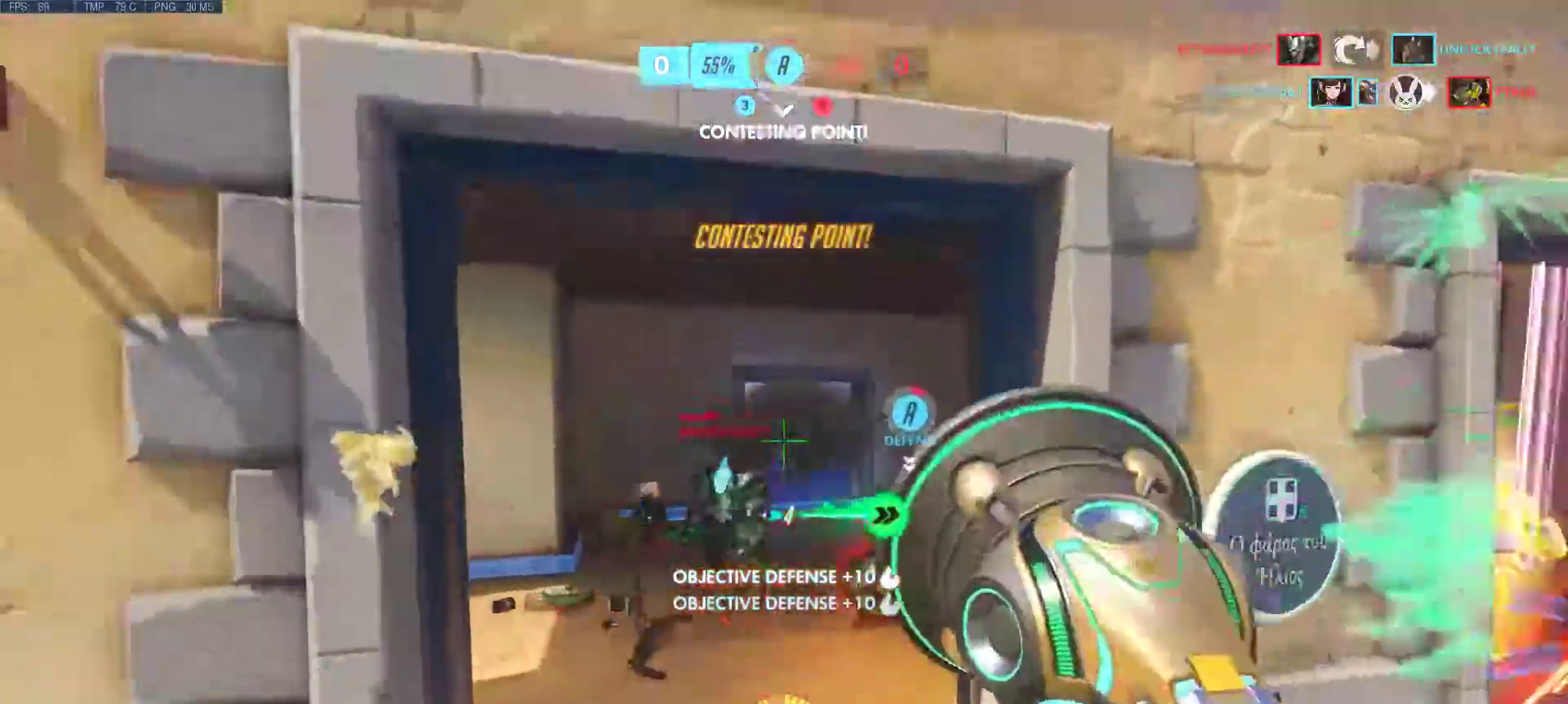
{"keys": ["w"], "mouse": [], "events": [[50, "mouse_left", "down"], [50, "mouse_right", "down"], [50, "w", "down"], [150, "mouse_left", "up"], [150, "mouse_right", "up"], [150, "space", "up"], [333, "d", "up"]]}
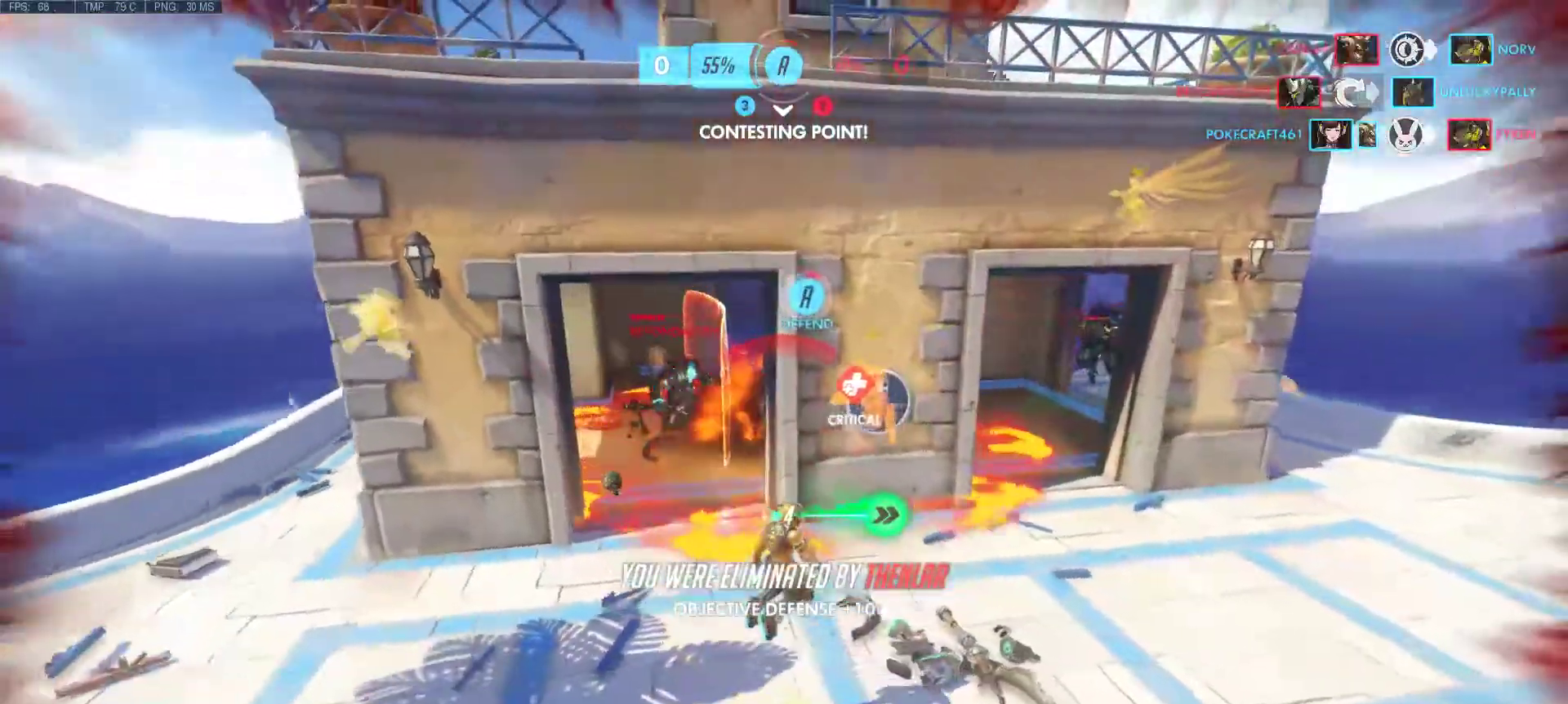
{"keys": [], "mouse": [], "events": [[67, "w", "up"]]}